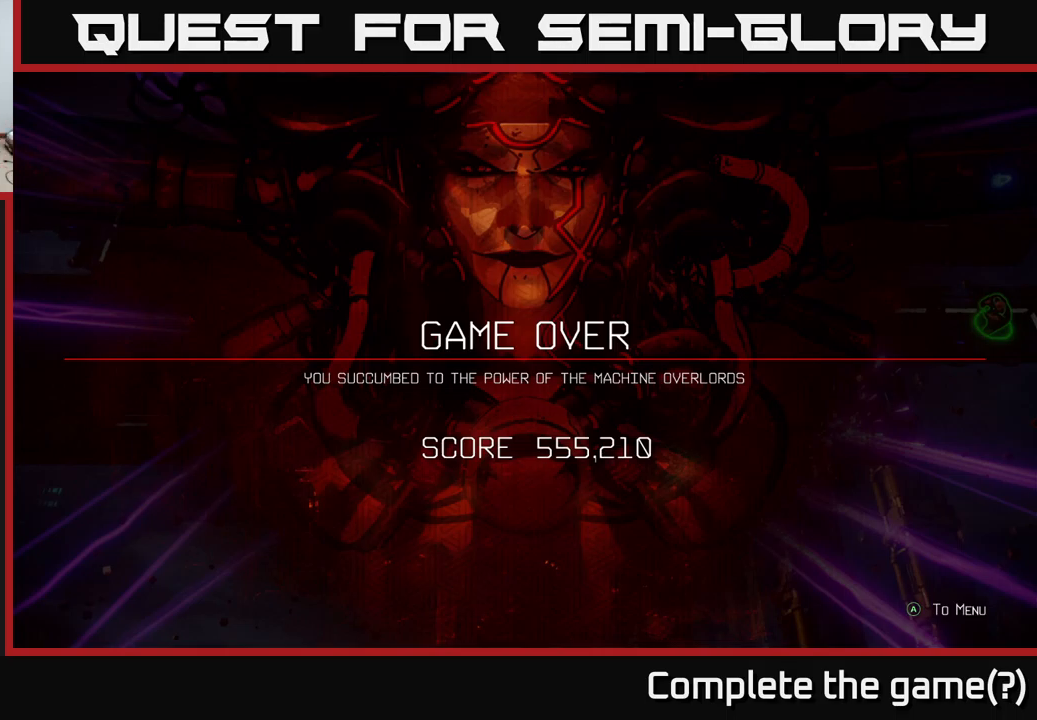
Gameplay with a controller (Xbox layout); each line is a JSON object with the inputs held at the frame after it. "events" lists button and stick changes between this image and that frame as [ms after this image, input, new state], when the widget could be followed in between.
{"buttons": [], "left_stick": "center", "right_stick": "center", "events": [[133, "A", "down"], [317, "A", "up"]]}
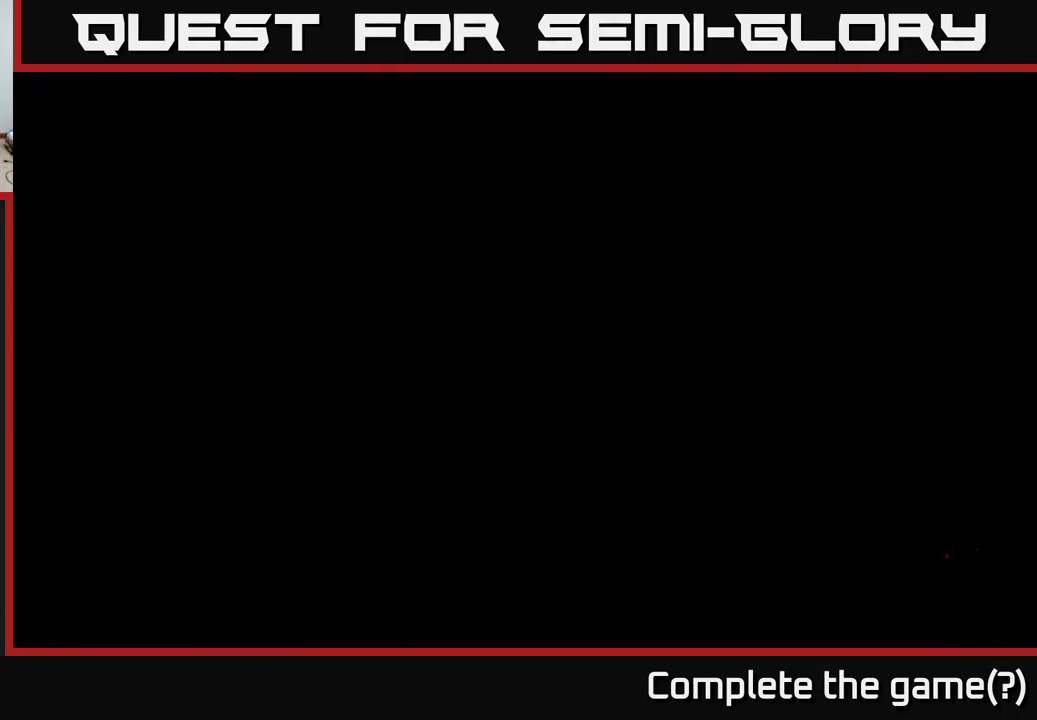
{"buttons": [], "left_stick": "center", "right_stick": "center", "events": []}
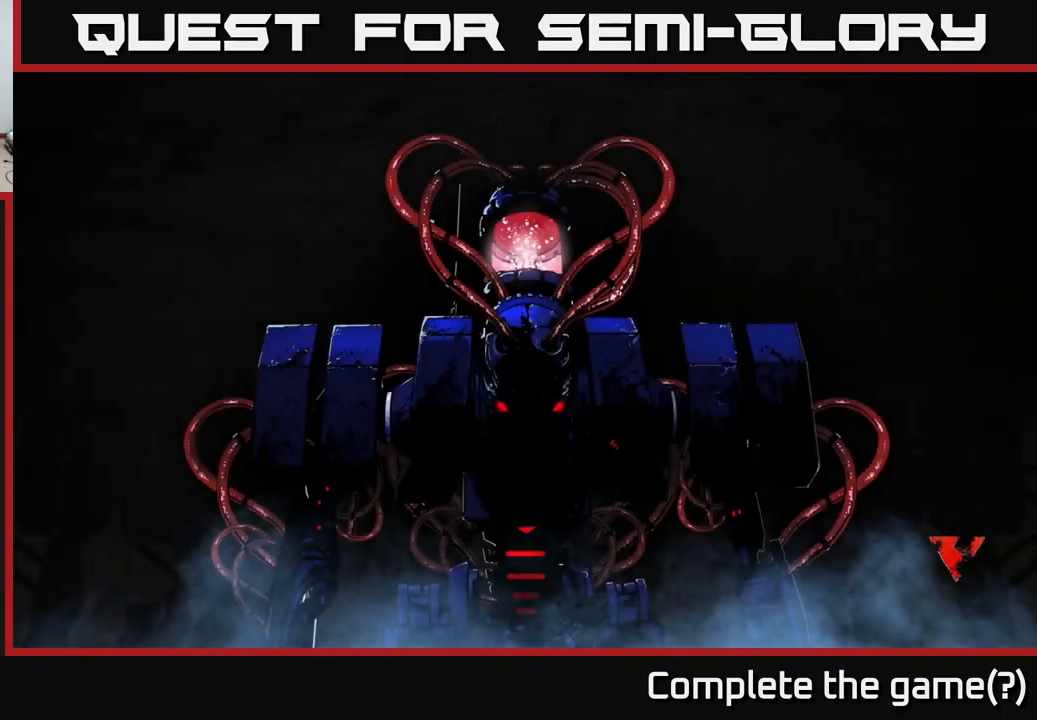
{"buttons": [], "left_stick": "center", "right_stick": "center", "events": []}
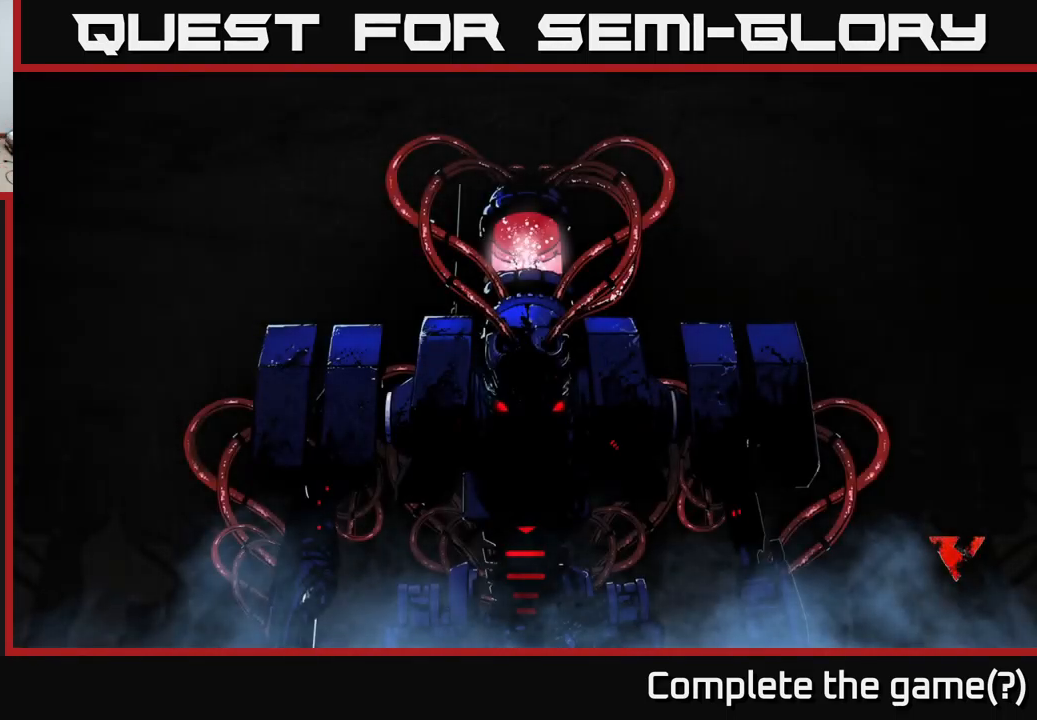
{"buttons": [], "left_stick": "center", "right_stick": "center", "events": []}
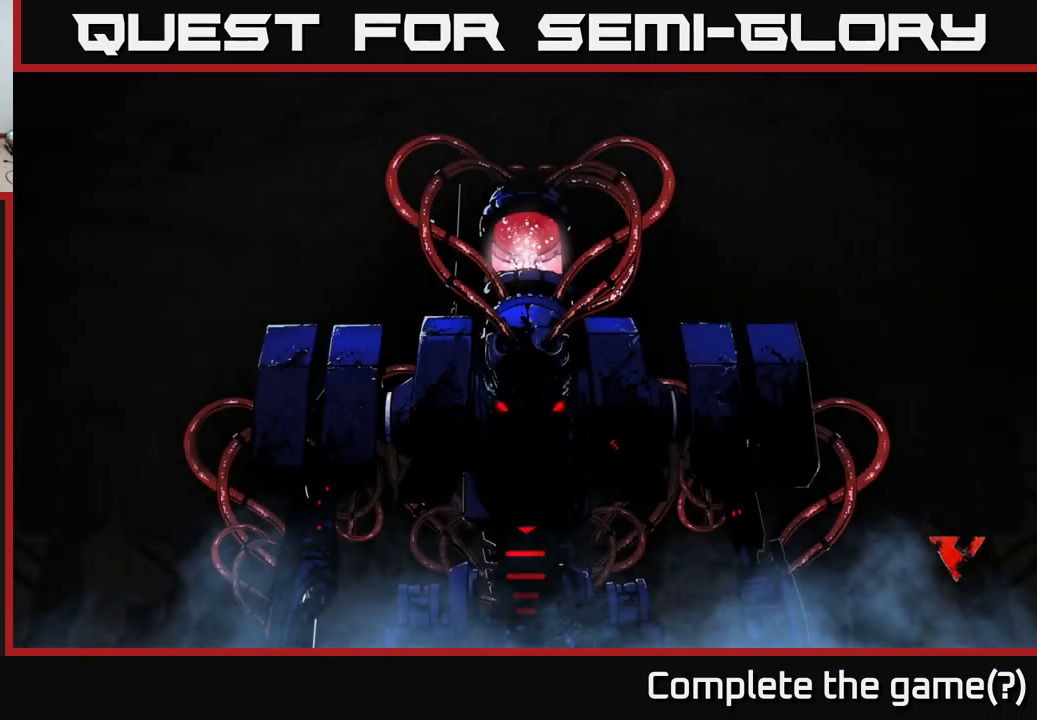
{"buttons": [], "left_stick": "center", "right_stick": "center", "events": []}
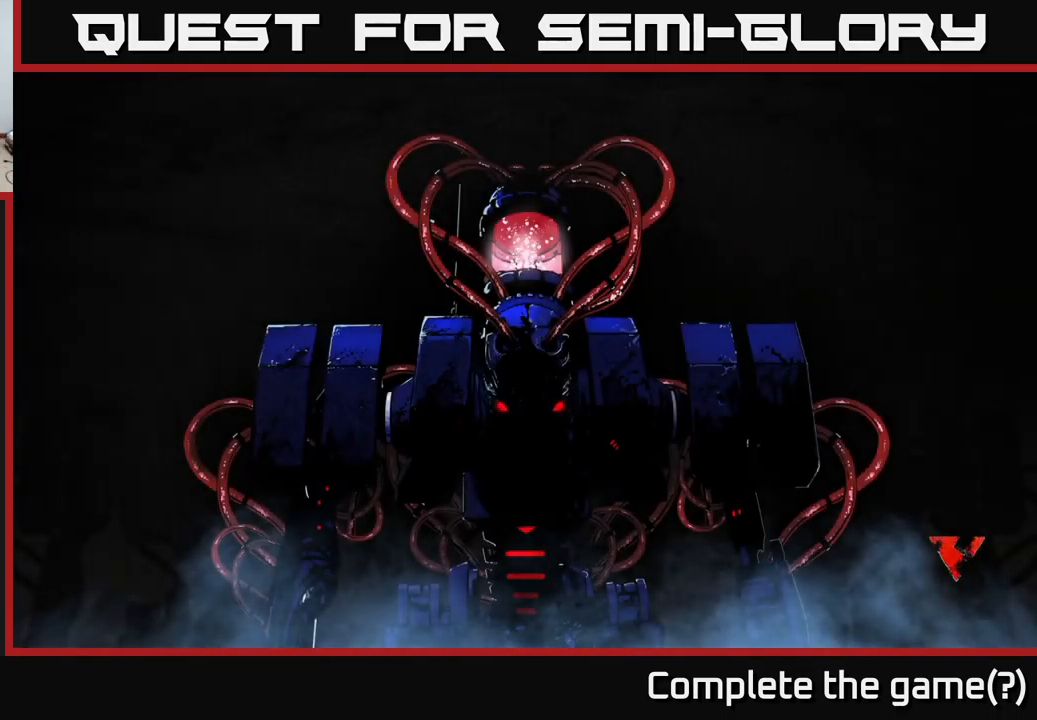
{"buttons": [], "left_stick": "center", "right_stick": "center", "events": []}
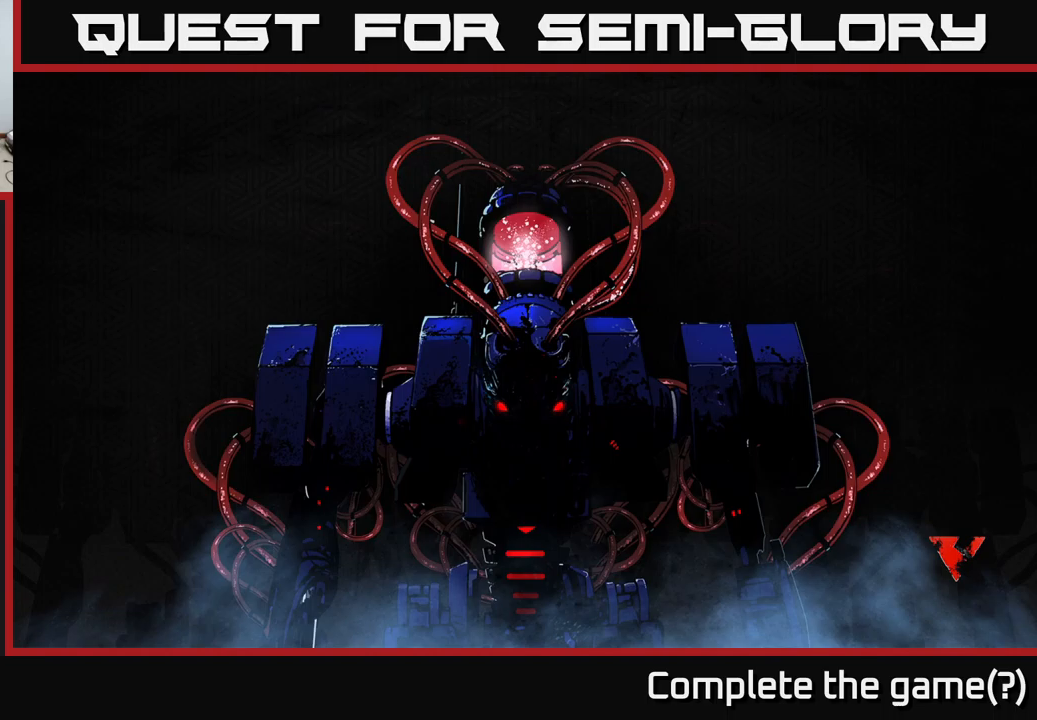
{"buttons": [], "left_stick": "center", "right_stick": "center", "events": []}
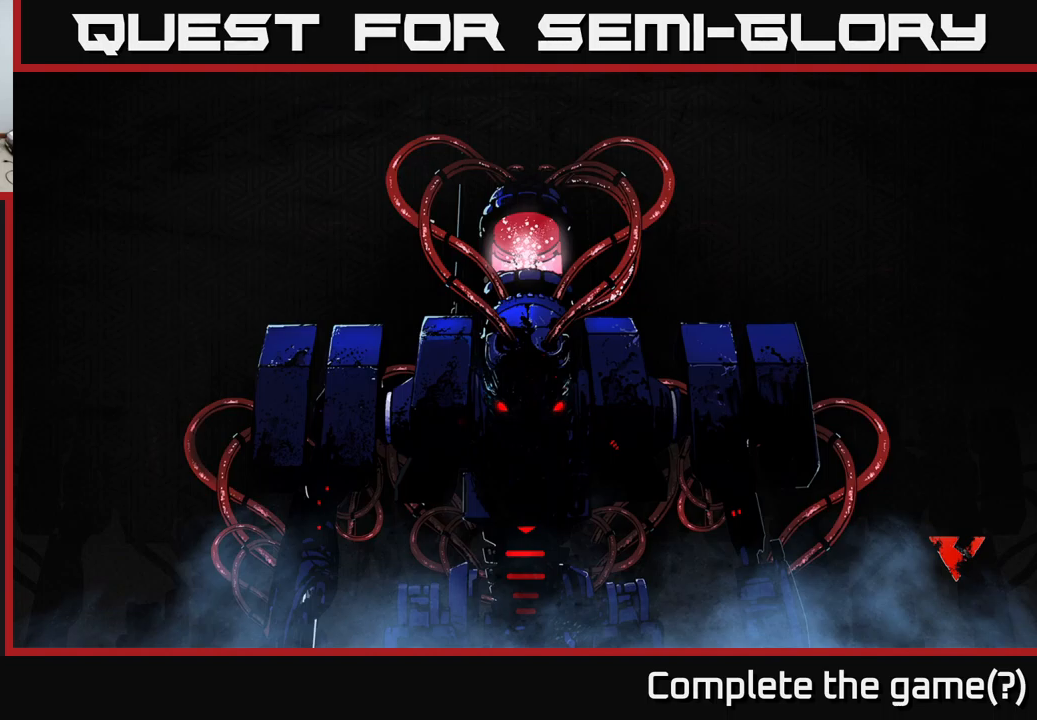
{"buttons": [], "left_stick": "center", "right_stick": "center", "events": [[184, "A", "down"], [400, "A", "up"]]}
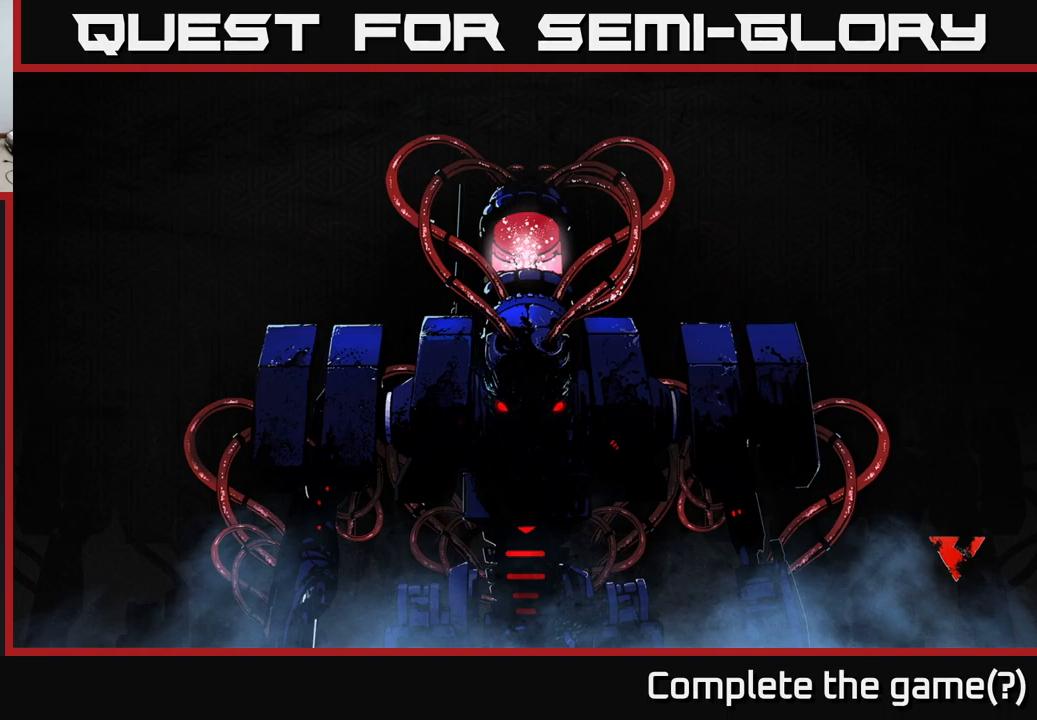
{"buttons": [], "left_stick": "center", "right_stick": "center", "events": []}
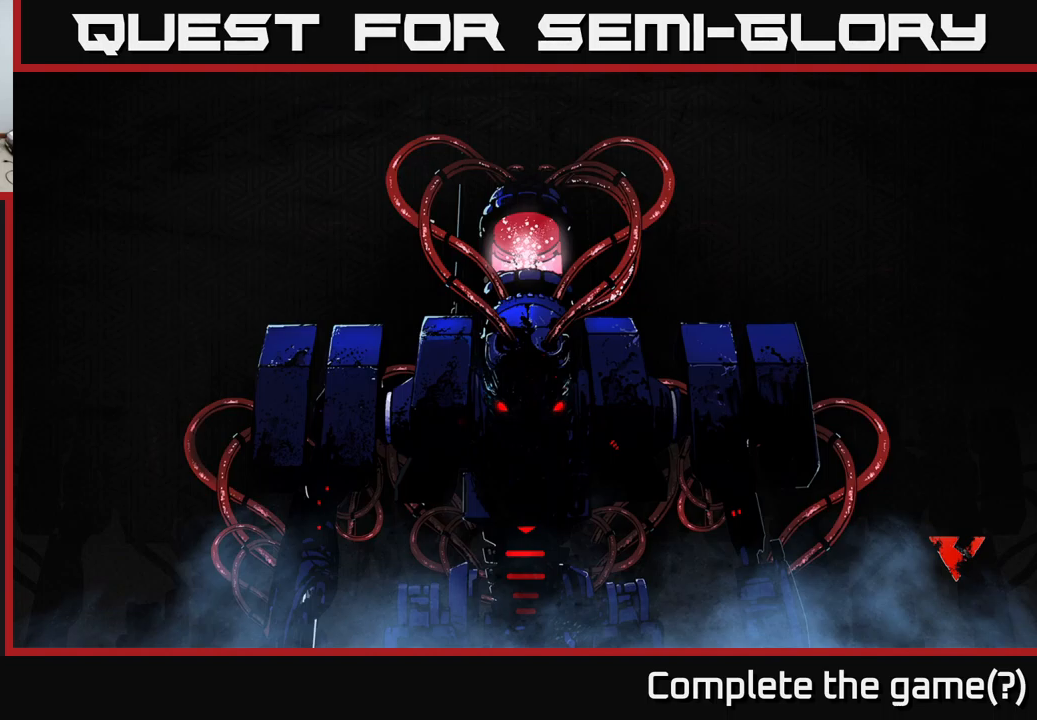
{"buttons": ["A"], "left_stick": "center", "right_stick": "center", "events": [[84, "A", "down"], [167, "A", "up"], [300, "A", "down"], [367, "A", "up"], [467, "A", "down"]]}
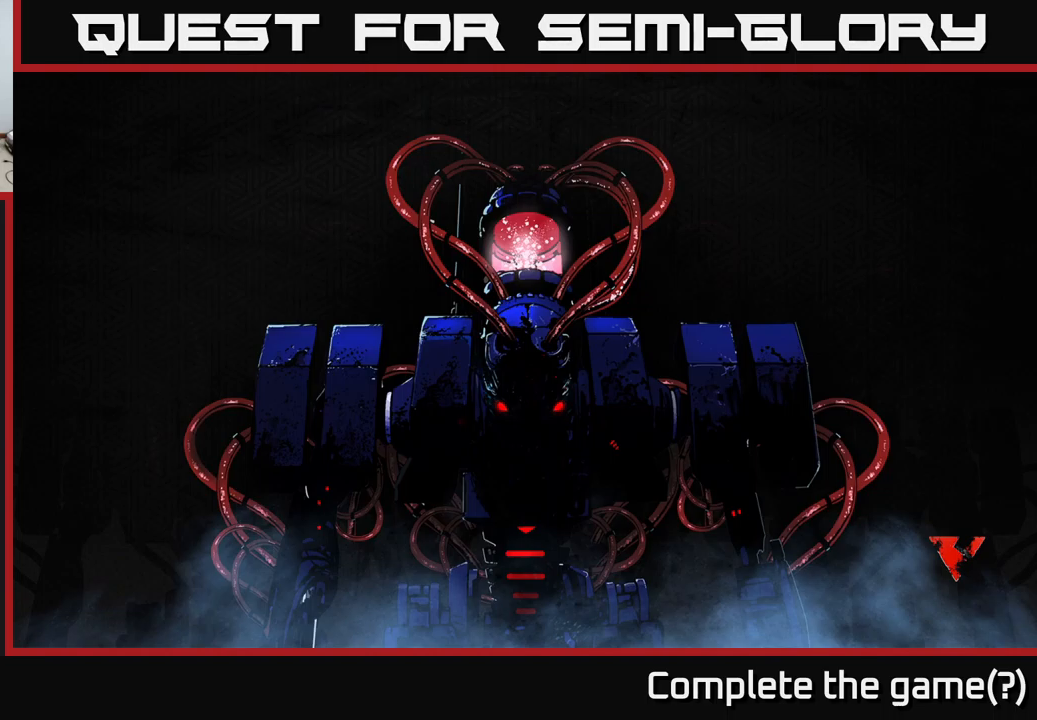
{"buttons": [], "left_stick": "center", "right_stick": "center", "events": [[50, "A", "up"], [150, "A", "down"], [234, "A", "up"]]}
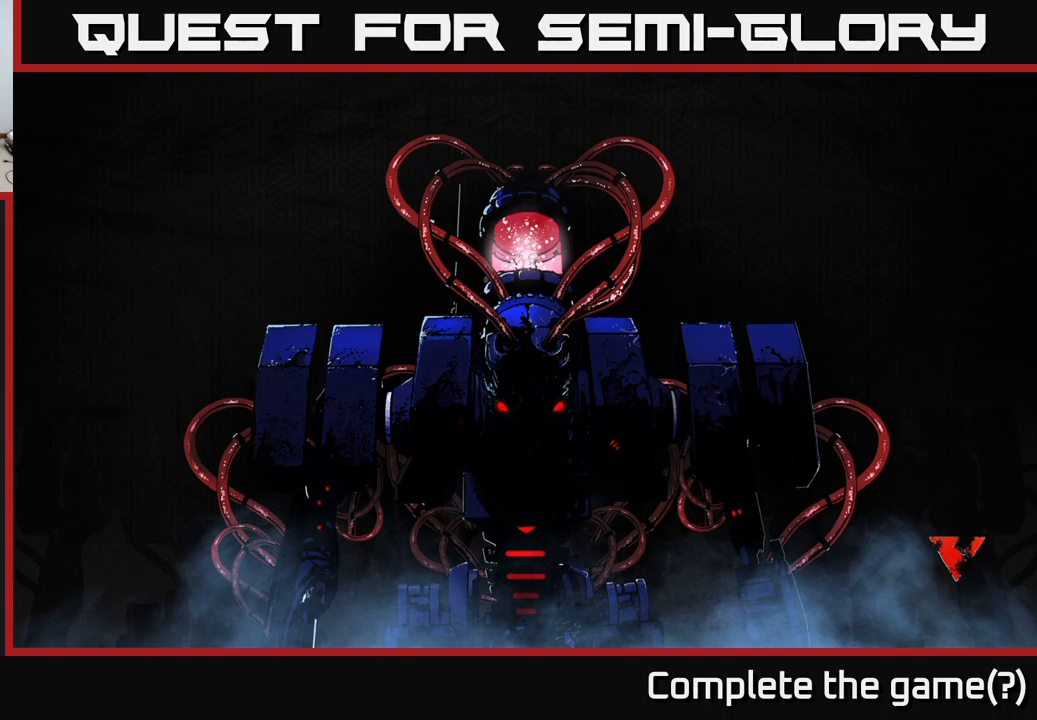
{"buttons": [], "left_stick": "center", "right_stick": "center", "events": []}
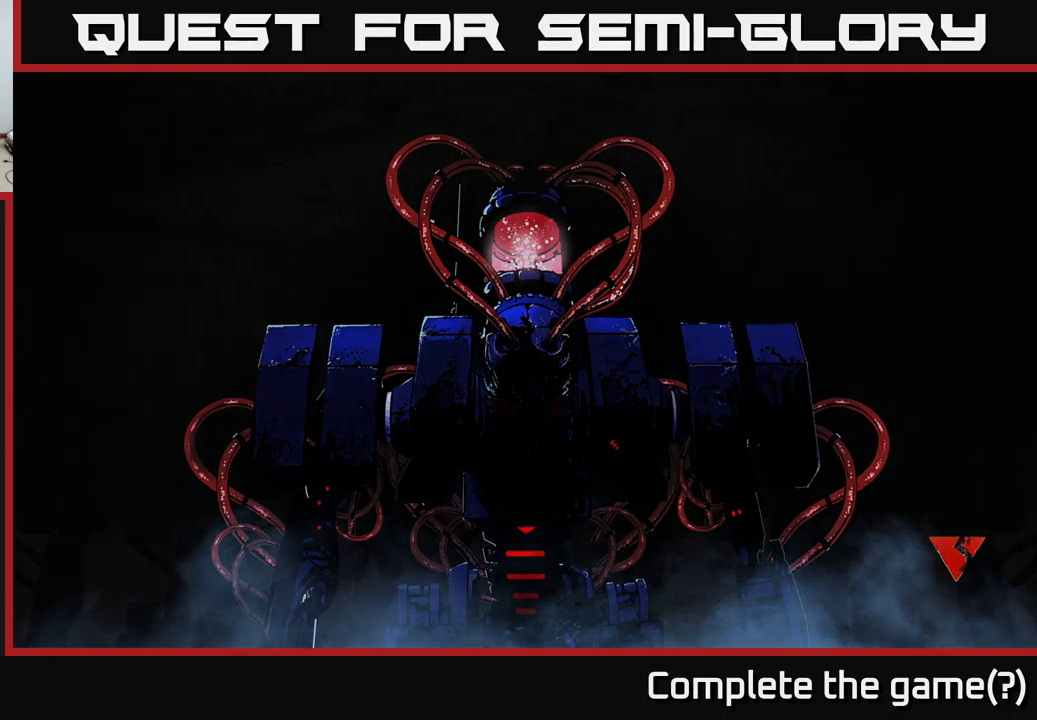
{"buttons": [], "left_stick": "center", "right_stick": "center", "events": []}
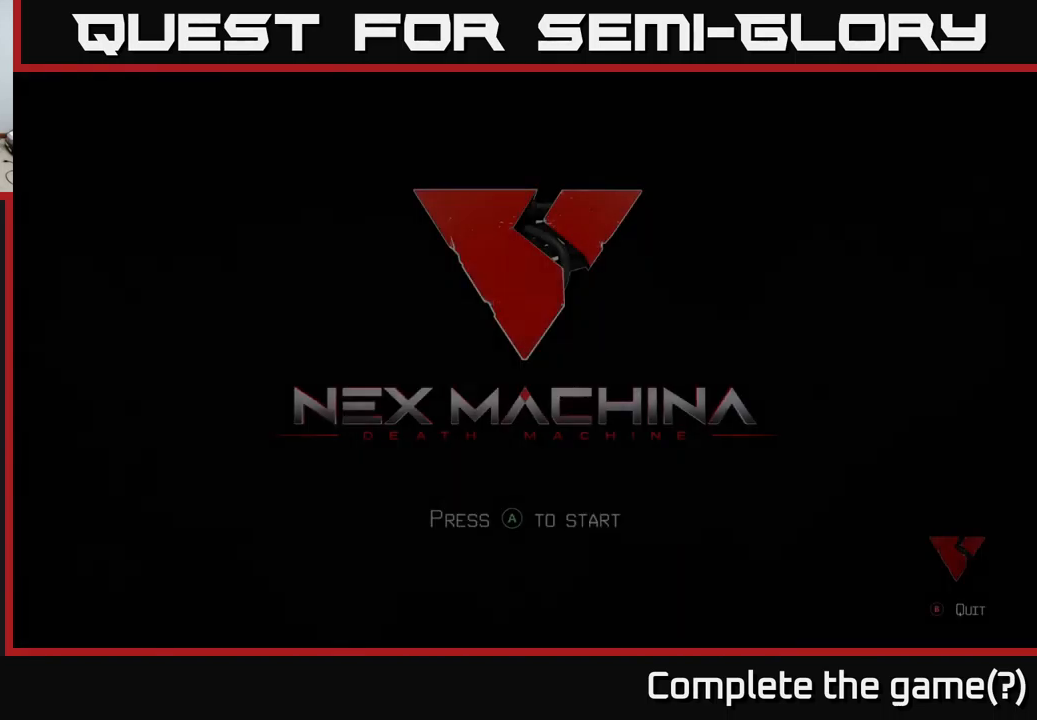
{"buttons": [], "left_stick": "center", "right_stick": "center", "events": []}
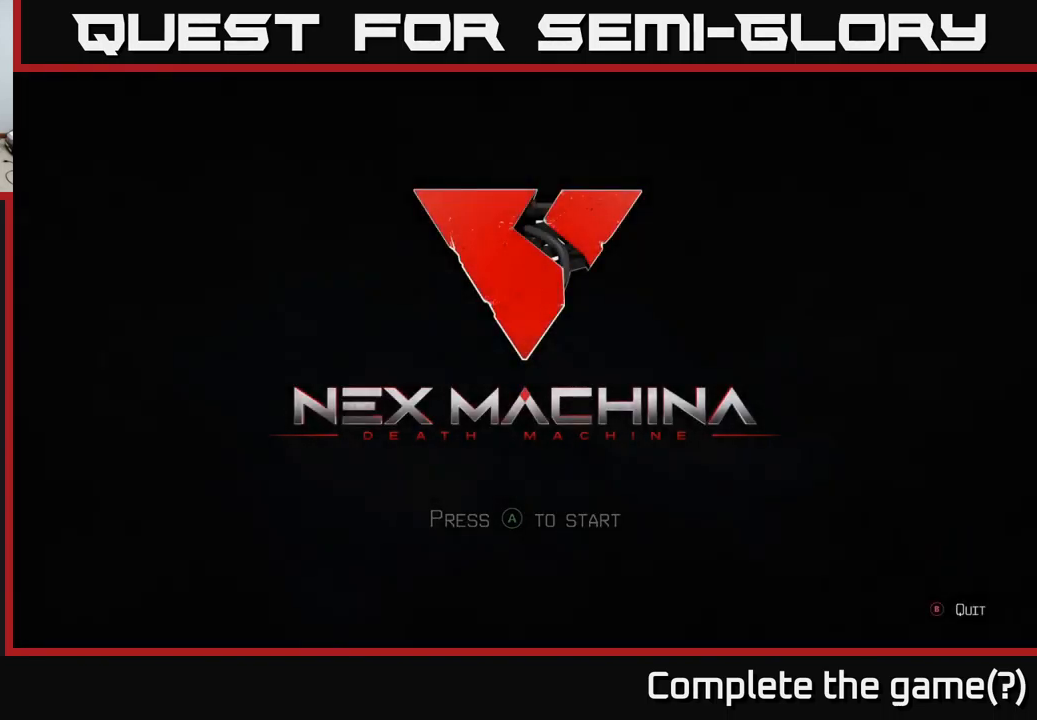
{"buttons": [], "left_stick": "center", "right_stick": "center", "events": []}
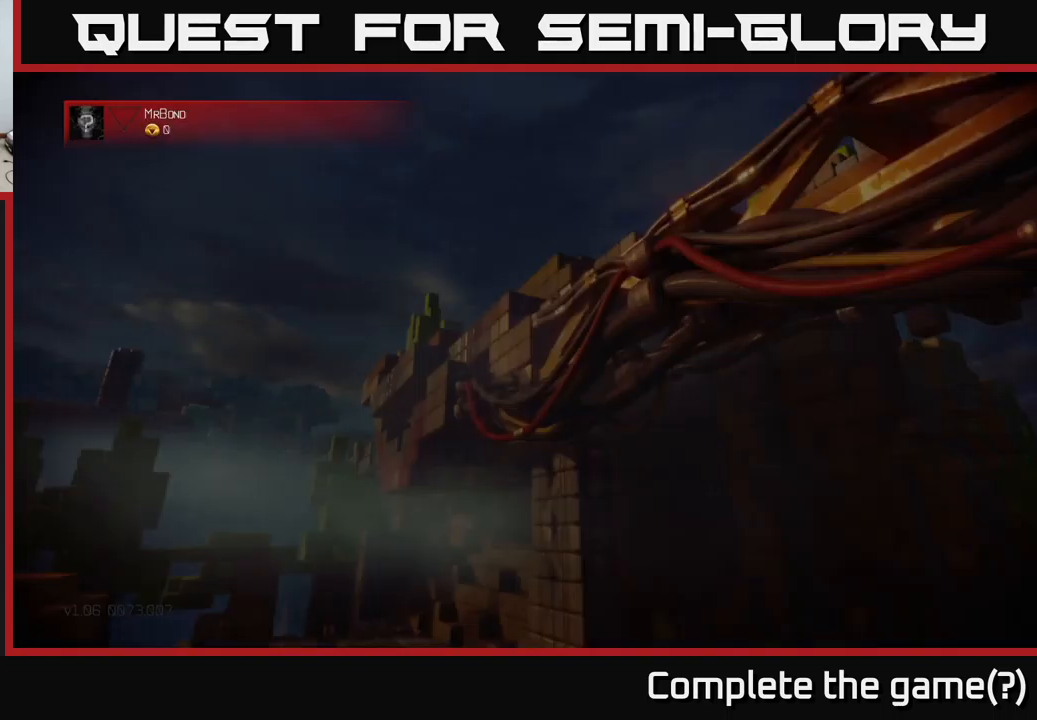
{"buttons": [], "left_stick": "center", "right_stick": "center", "events": [[17, "A", "down"], [100, "A", "up"]]}
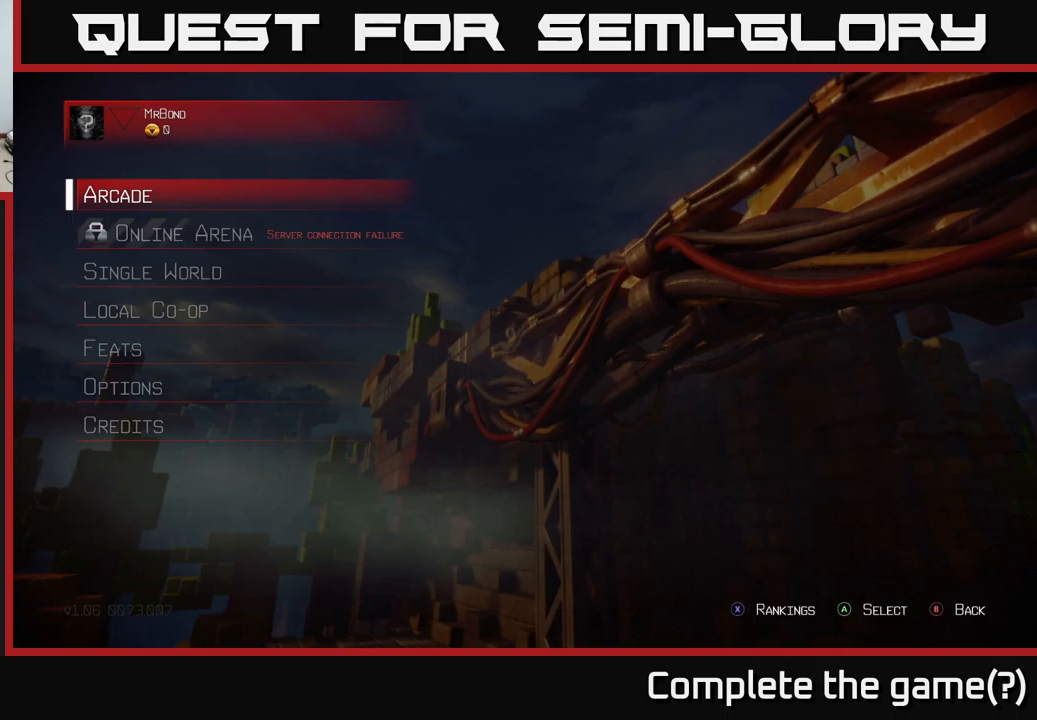
{"buttons": ["A"], "left_stick": "center", "right_stick": "center", "events": [[483, "A", "down"]]}
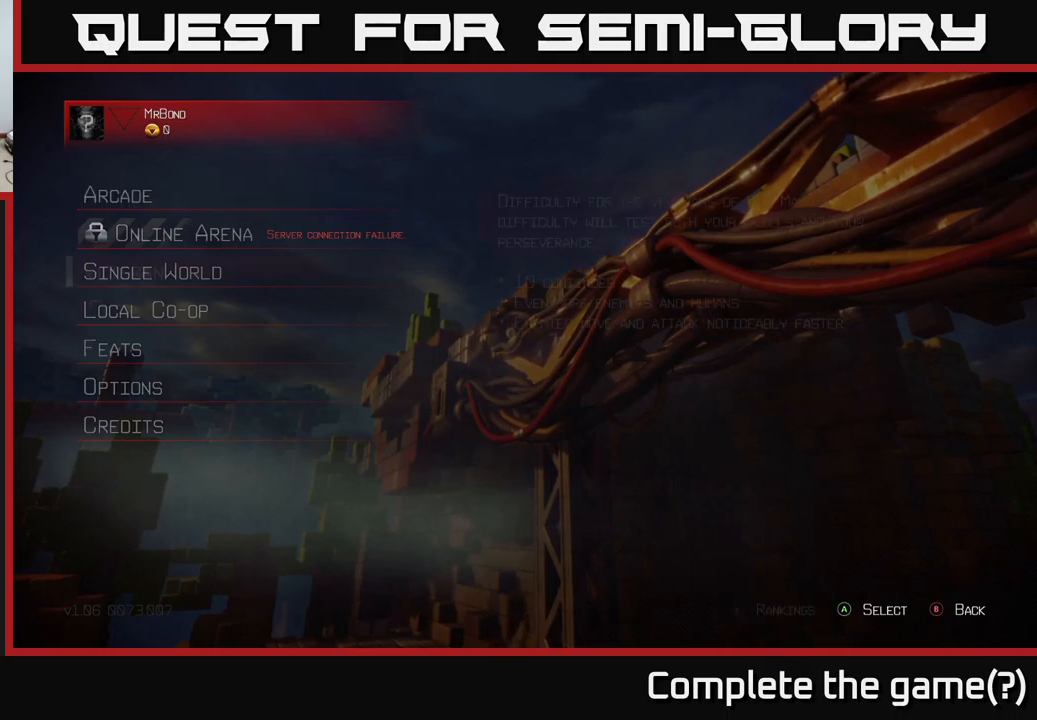
{"buttons": [], "left_stick": "center", "right_stick": "center", "events": [[33, "A", "up"]]}
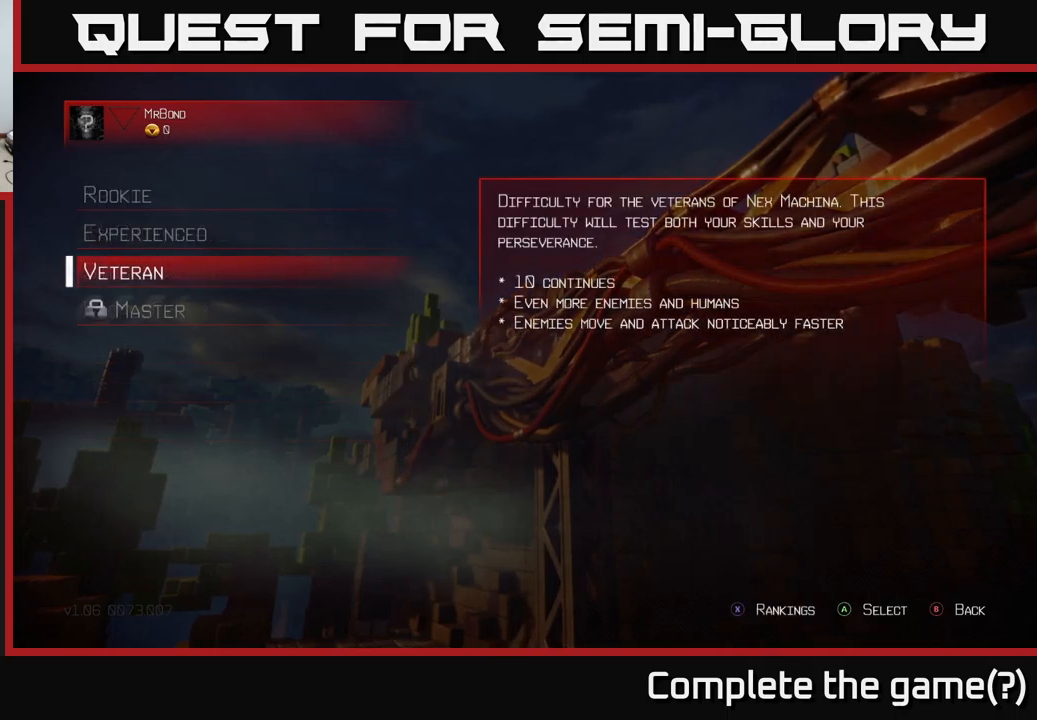
{"buttons": [], "left_stick": "center", "right_stick": "center", "events": [[116, "left_stick", "down"], [283, "left_stick", "up"], [450, "left_stick", "center"]]}
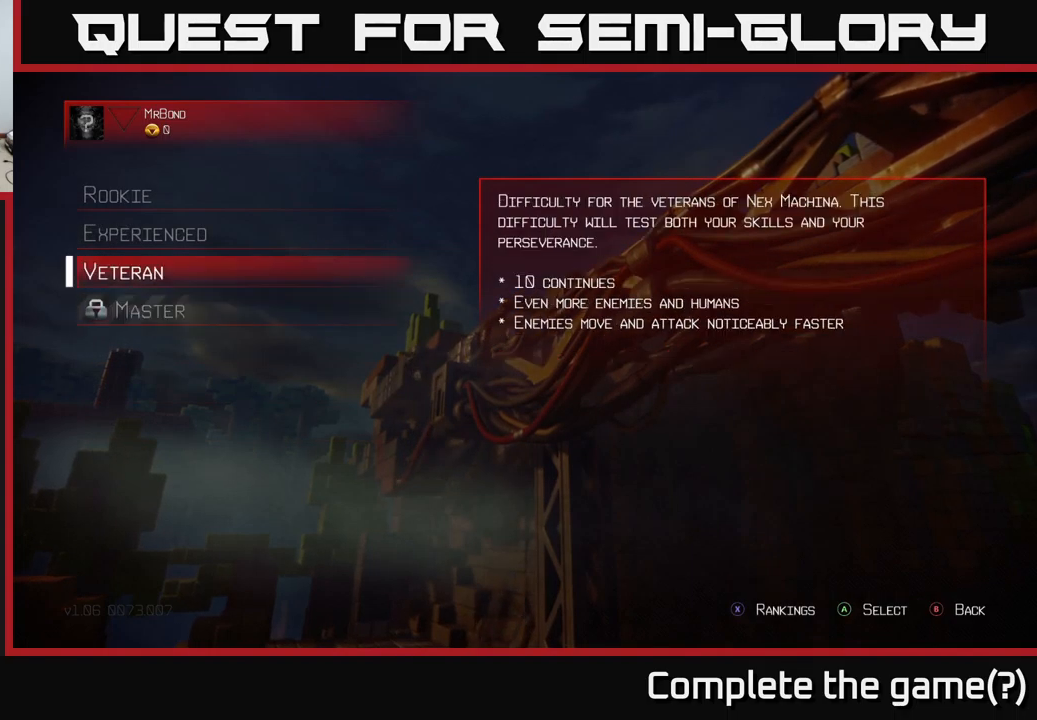
{"buttons": [], "left_stick": "center", "right_stick": "center", "events": []}
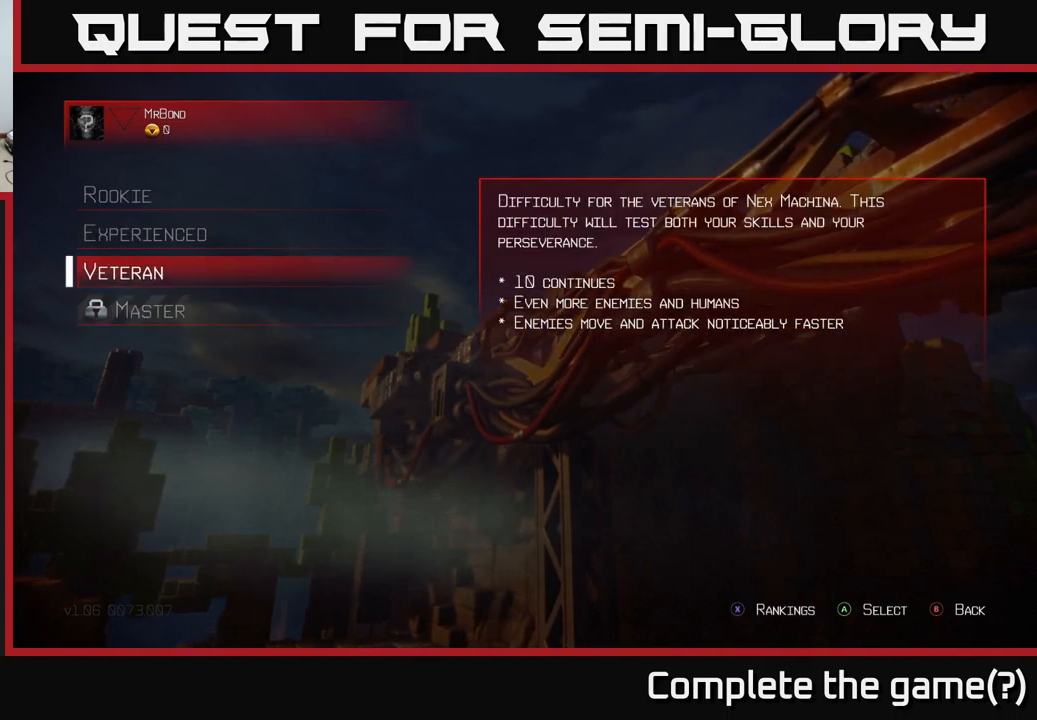
{"buttons": [], "left_stick": "center", "right_stick": "center", "events": []}
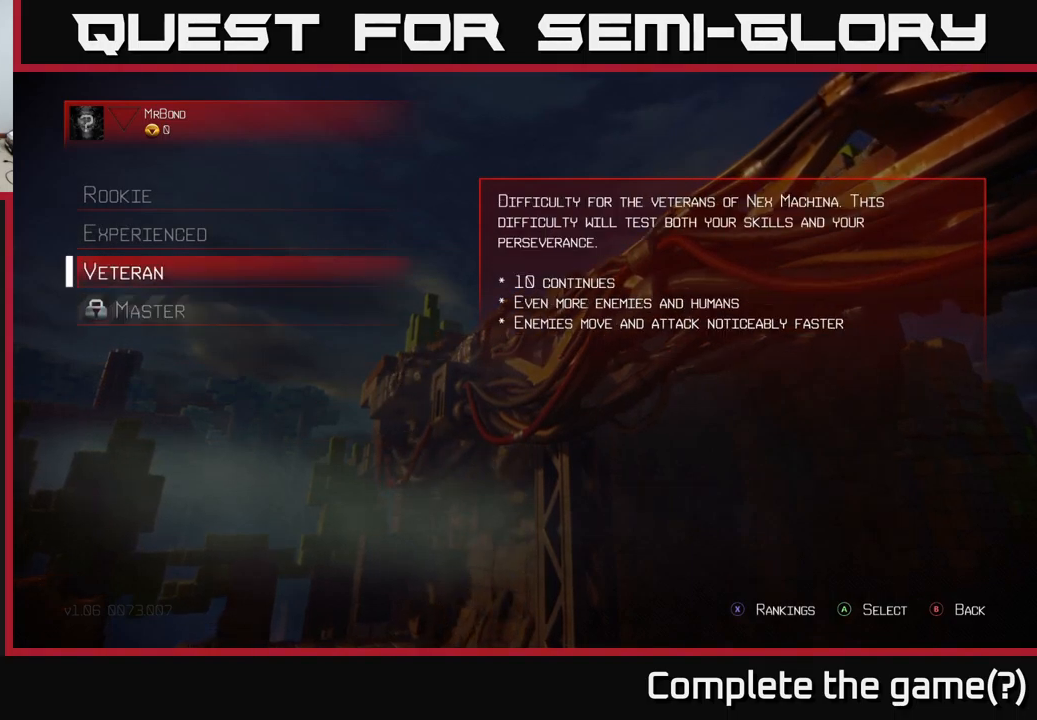
{"buttons": [], "left_stick": "center", "right_stick": "center", "events": []}
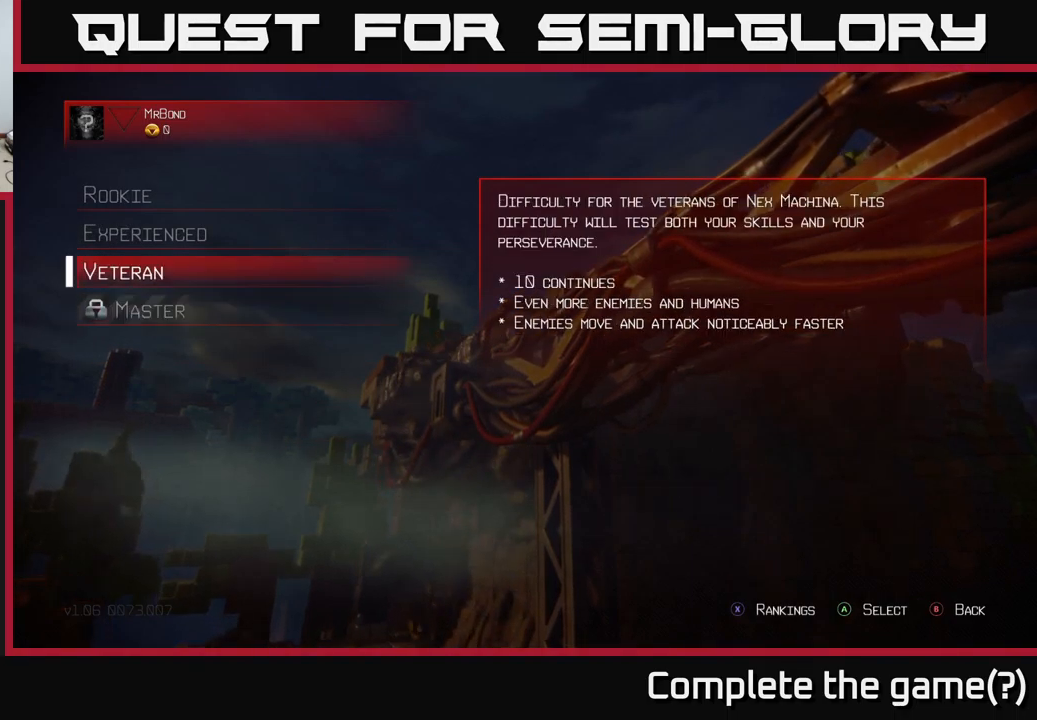
{"buttons": [], "left_stick": "center", "right_stick": "center", "events": []}
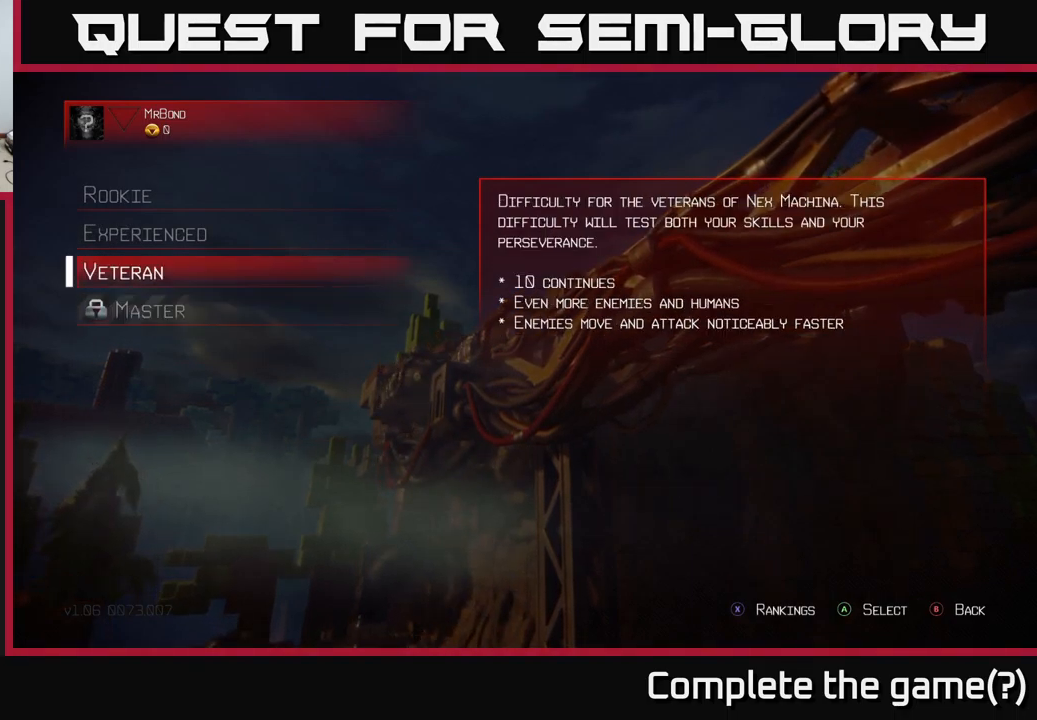
{"buttons": [], "left_stick": "center", "right_stick": "center", "events": []}
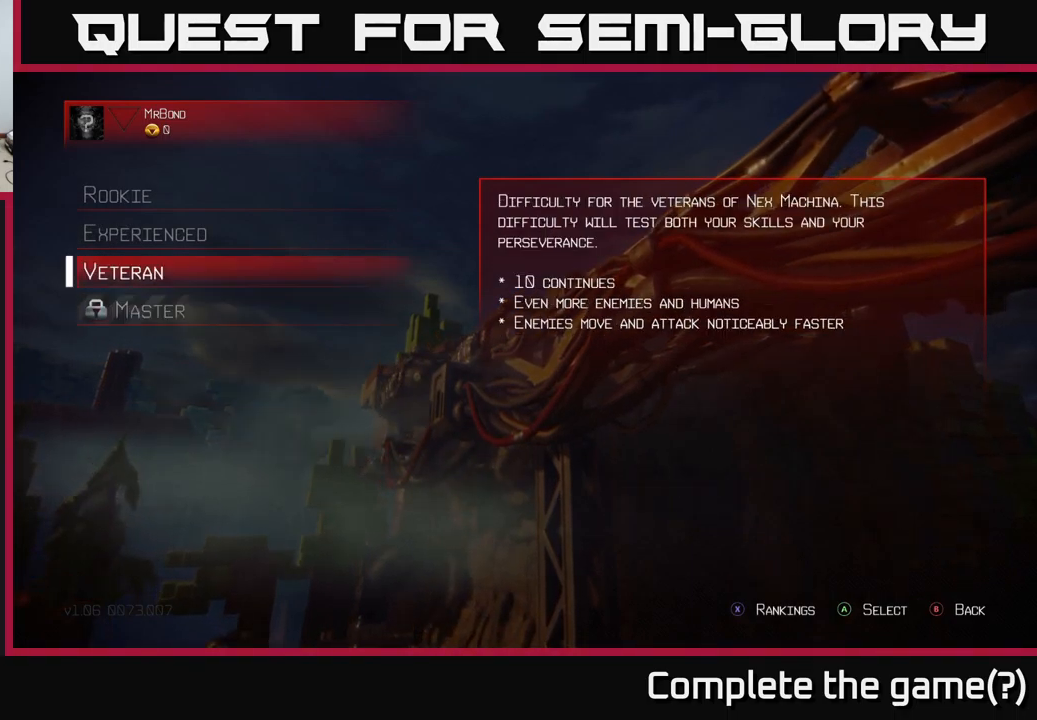
{"buttons": [], "left_stick": "center", "right_stick": "center", "events": [[116, "A", "down"], [250, "A", "up"]]}
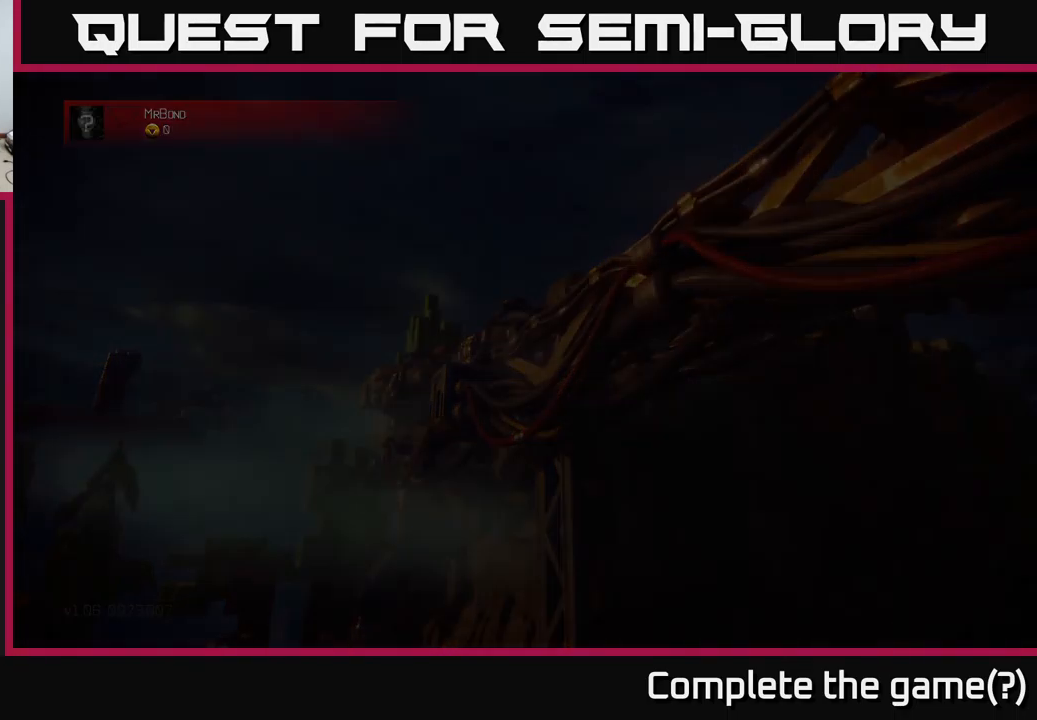
{"buttons": [], "left_stick": "center", "right_stick": "center", "events": []}
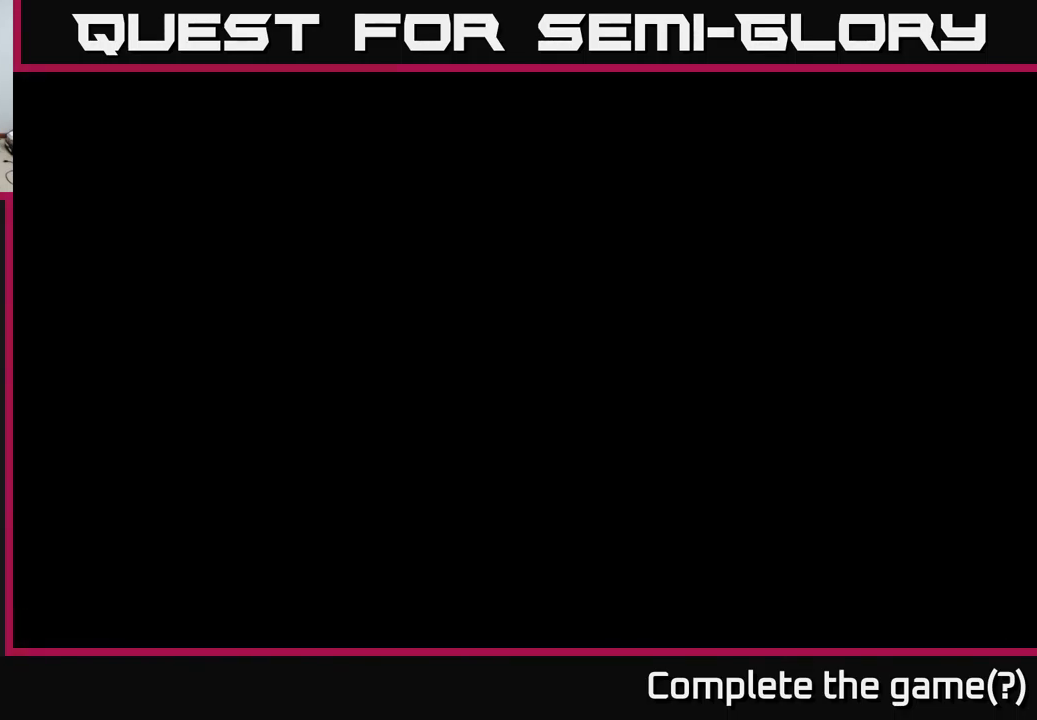
{"buttons": [], "left_stick": "center", "right_stick": "center", "events": []}
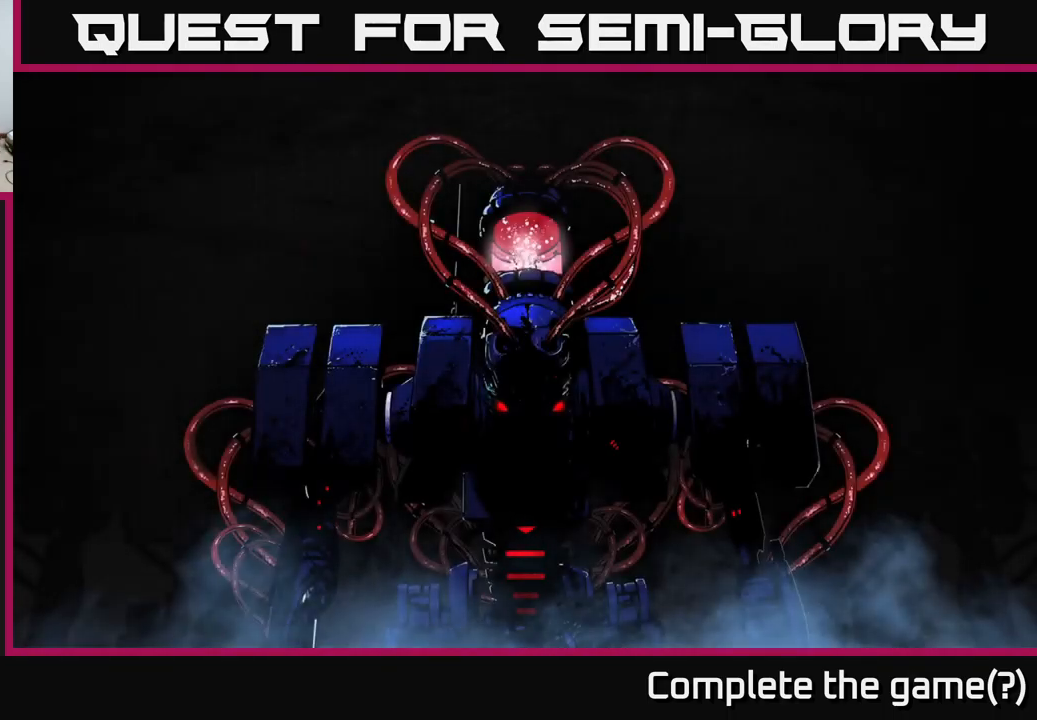
{"buttons": [], "left_stick": "center", "right_stick": "center", "events": []}
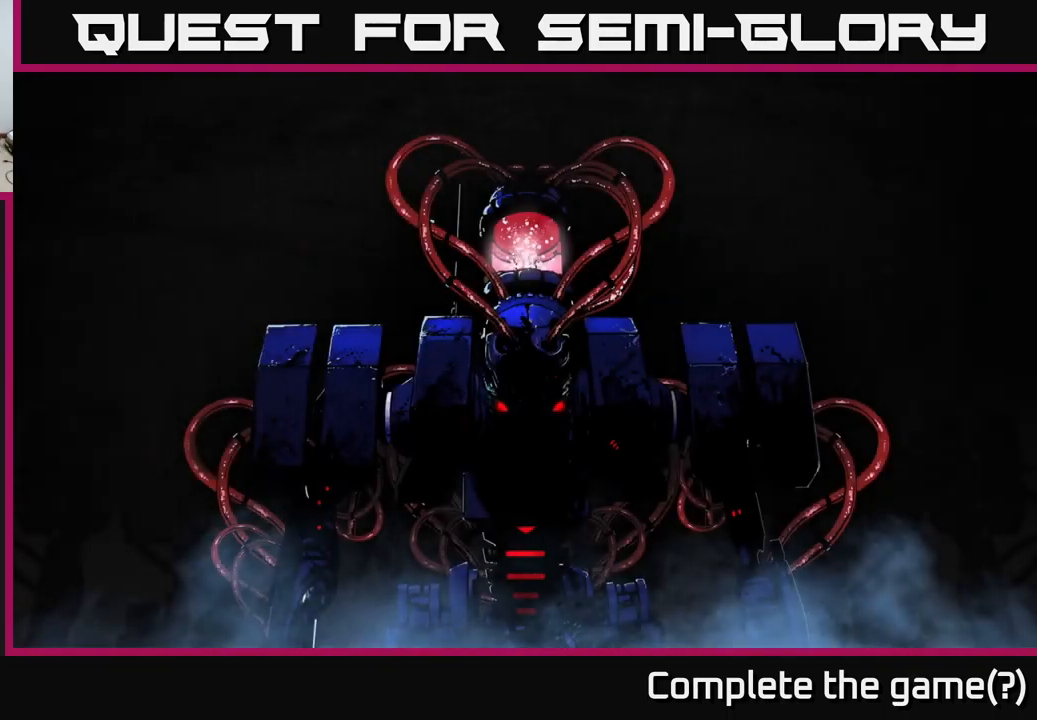
{"buttons": [], "left_stick": "center", "right_stick": "center", "events": []}